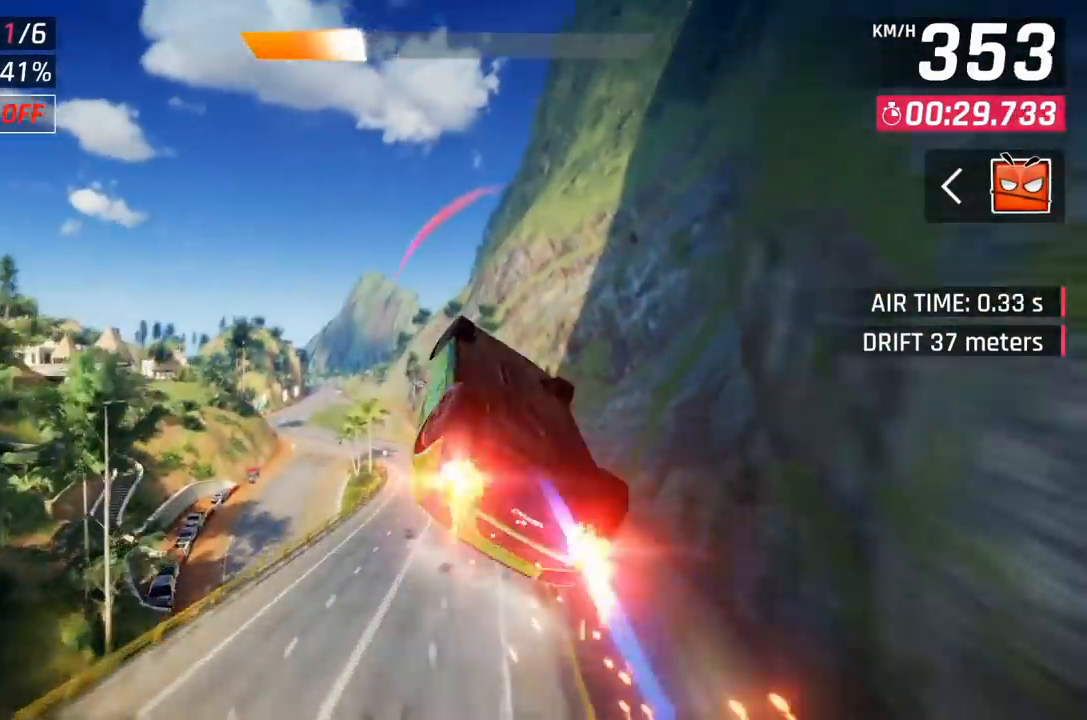
Gameplay with a controller (Xbox layout); each line is a JSON object with the inputs held at the frame after it. "events" lists button and stick changes between this image and that frame as [ms after this image, input, new state], when the widget could be followed in between. Not read: right_stick.
{"buttons": [], "left_stick": "left", "events": [[67, "A", "down"], [133, "A", "up"], [233, "A", "down"], [333, "A", "up"], [417, "A", "down"], [483, "A", "up"]]}
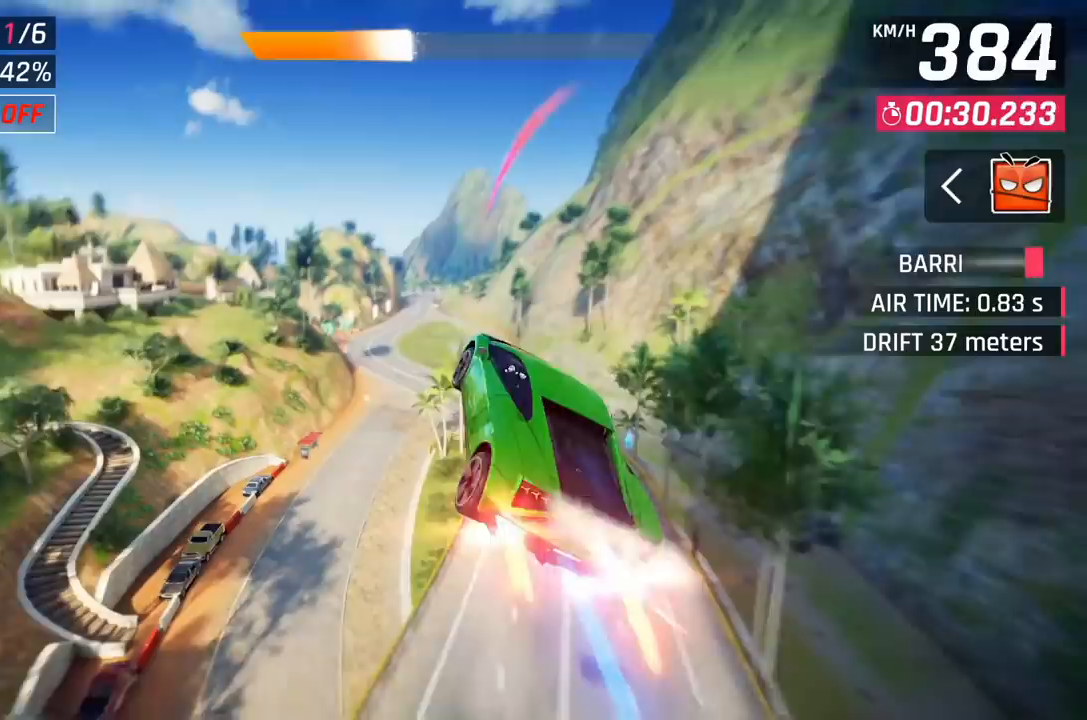
{"buttons": [], "left_stick": "center", "events": [[67, "A", "down"], [183, "A", "up"], [217, "left_stick", "center"], [367, "X", "down"], [483, "X", "up"]]}
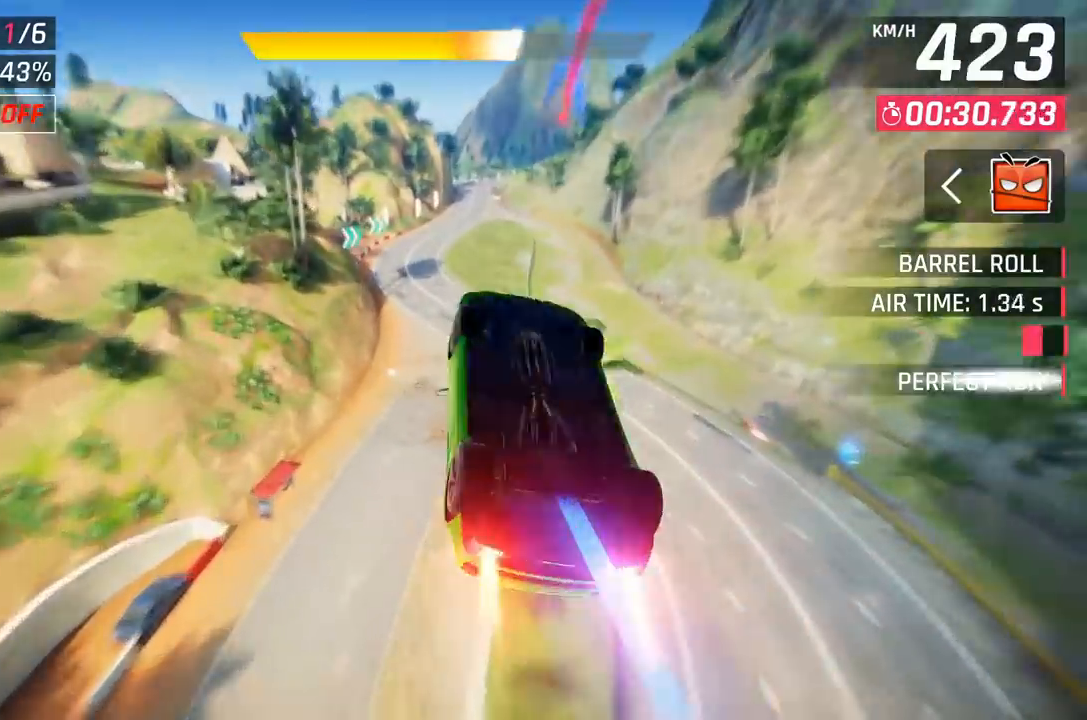
{"buttons": ["DPAD_LEFT"], "left_stick": "center", "events": [[250, "DPAD_LEFT", "down"], [350, "DPAD_LEFT", "up"], [467, "DPAD_LEFT", "down"]]}
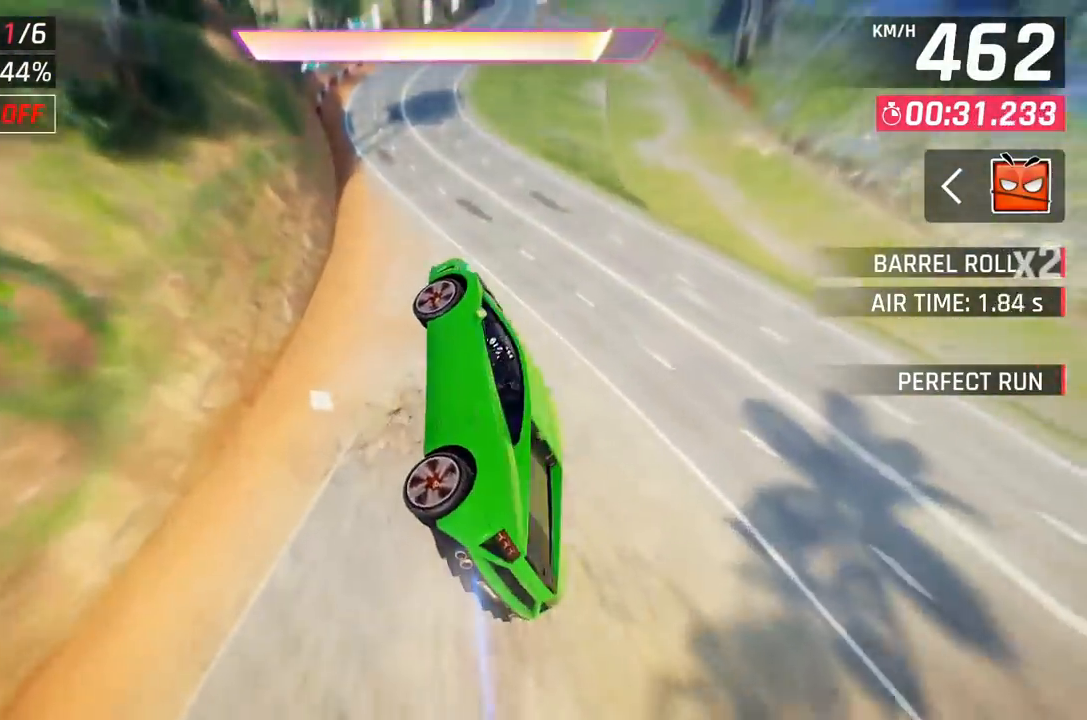
{"buttons": [], "left_stick": "center", "events": [[50, "DPAD_LEFT", "up"], [117, "A", "down"], [200, "A", "up"], [300, "A", "down"], [367, "A", "up"]]}
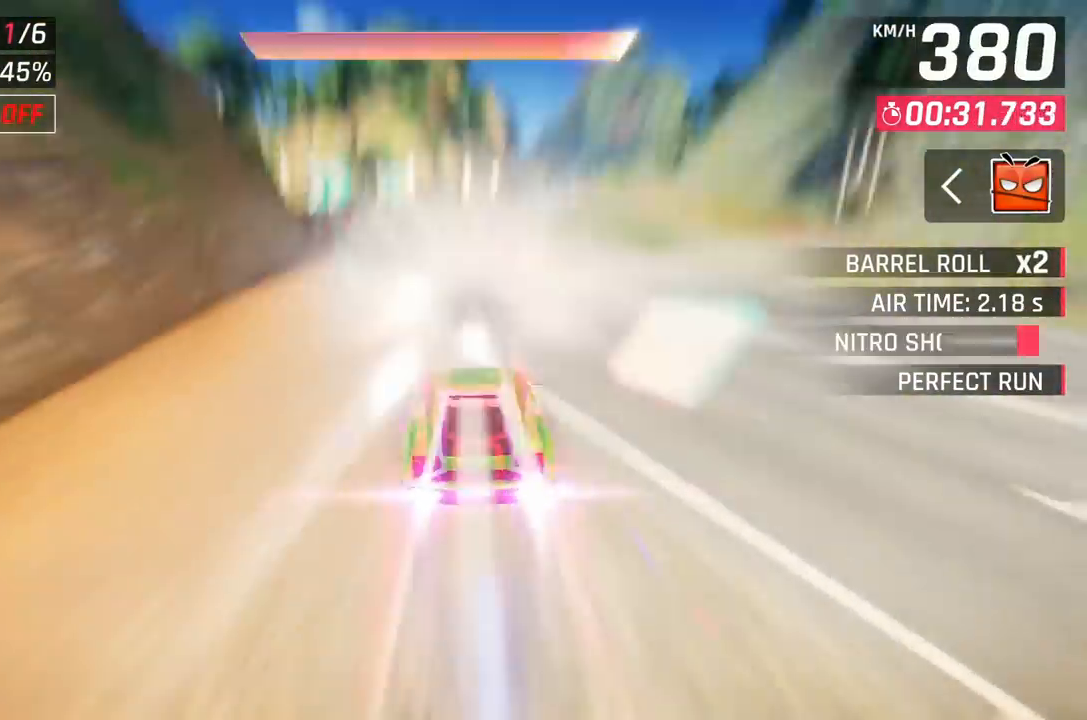
{"buttons": ["DPAD_RIGHT"], "left_stick": "center", "events": [[100, "X", "down"], [117, "DPAD_RIGHT", "down"], [133, "A", "down"], [133, "X", "up"], [183, "A", "up"], [283, "DPAD_RIGHT", "up"], [450, "DPAD_RIGHT", "down"]]}
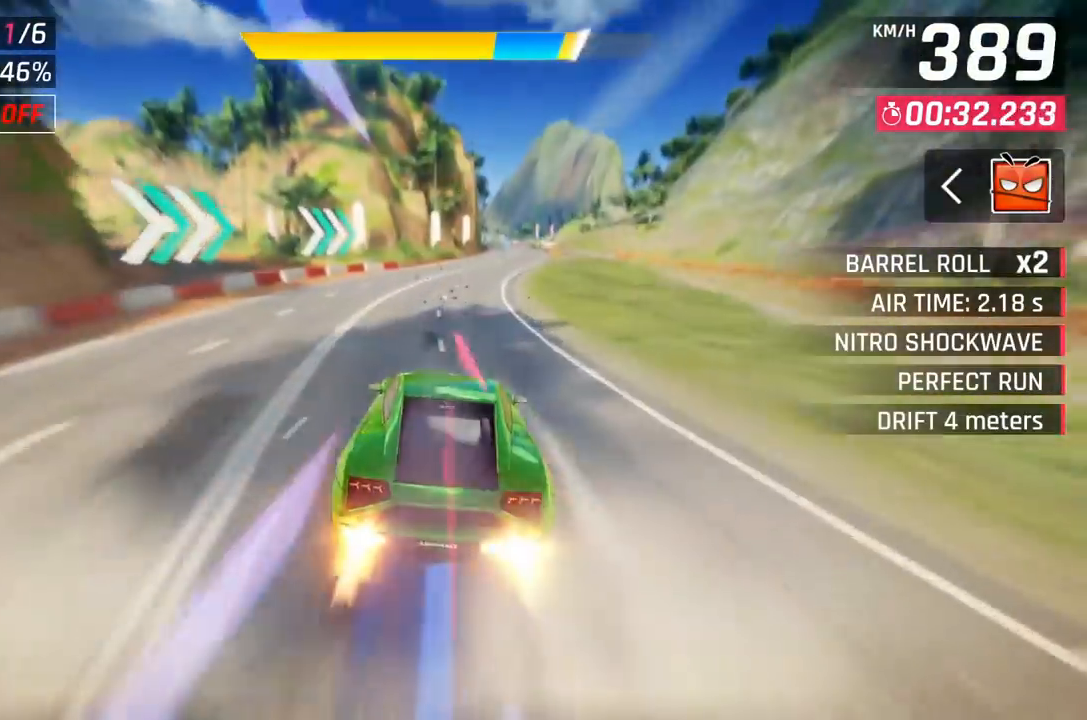
{"buttons": [], "left_stick": "center", "events": [[83, "DPAD_RIGHT", "up"], [167, "DPAD_RIGHT", "down"], [300, "DPAD_RIGHT", "up"]]}
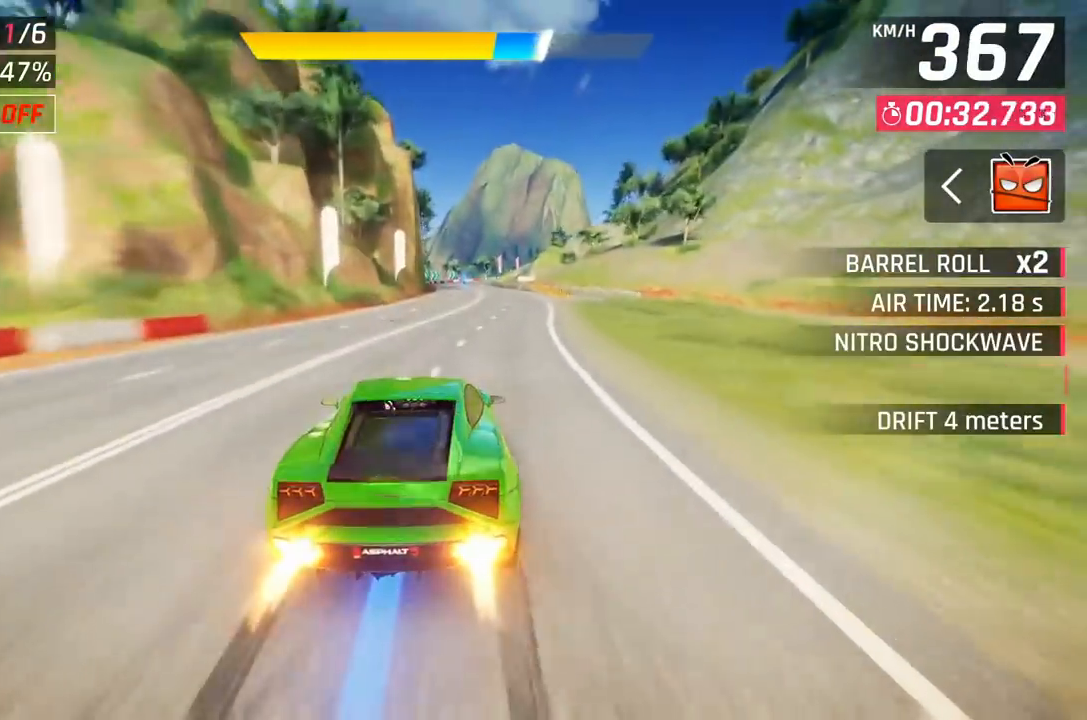
{"buttons": [], "left_stick": "center", "events": [[117, "X", "down"], [250, "X", "up"]]}
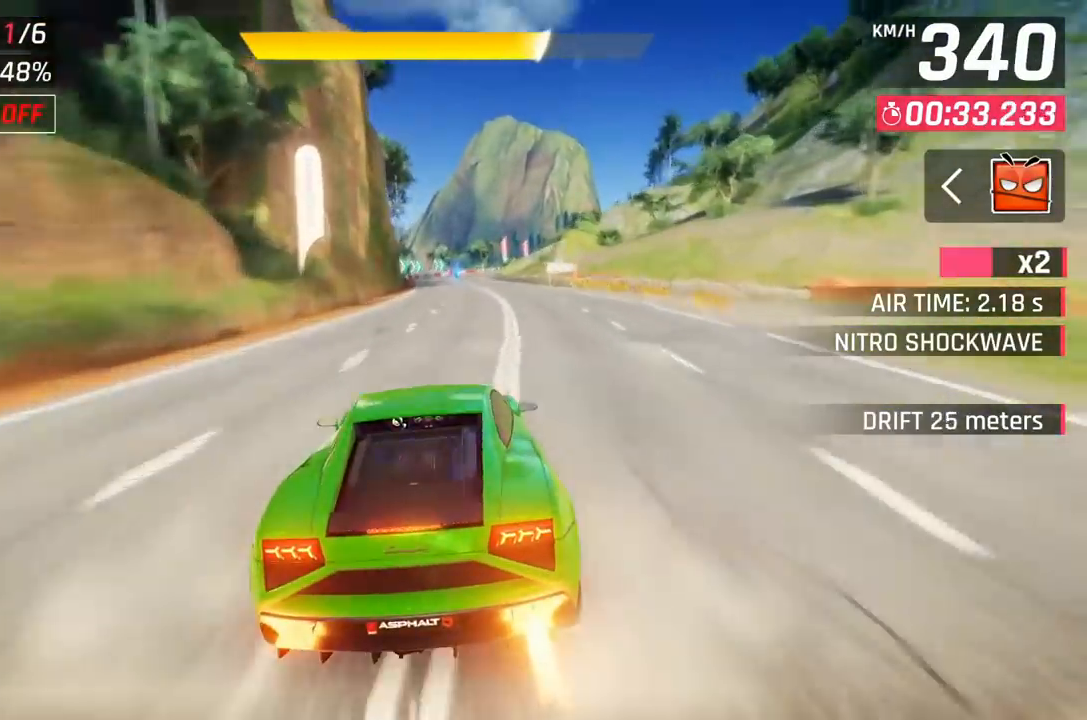
{"buttons": [], "left_stick": "center", "events": []}
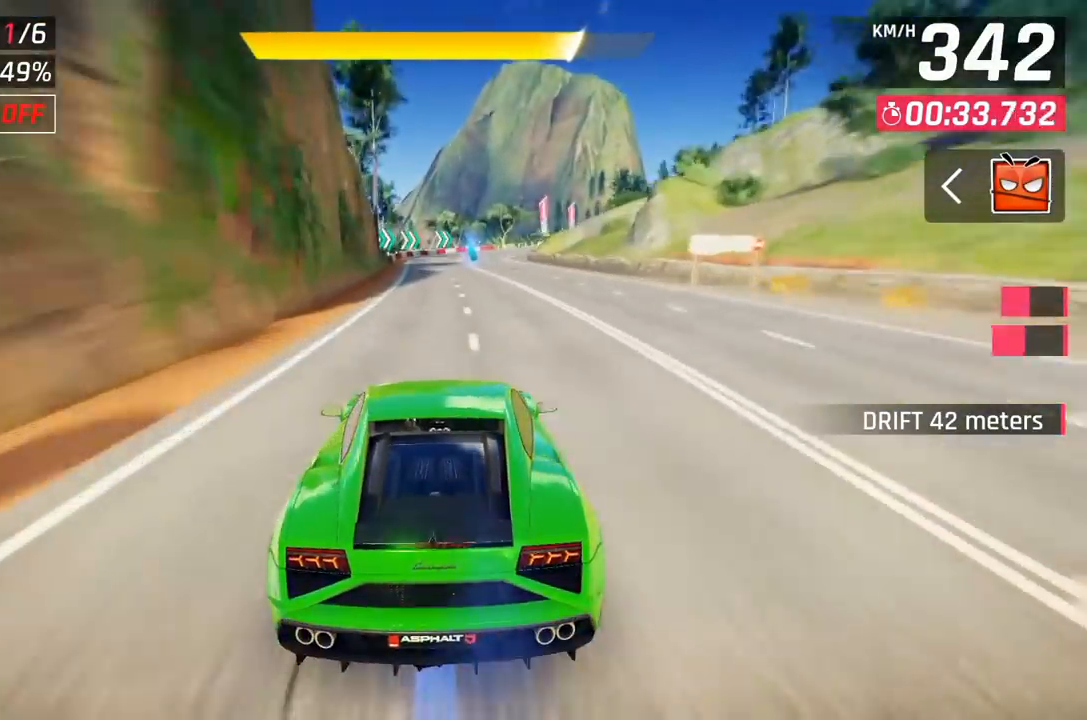
{"buttons": ["DPAD_RIGHT"], "left_stick": "center", "events": [[400, "DPAD_RIGHT", "down"]]}
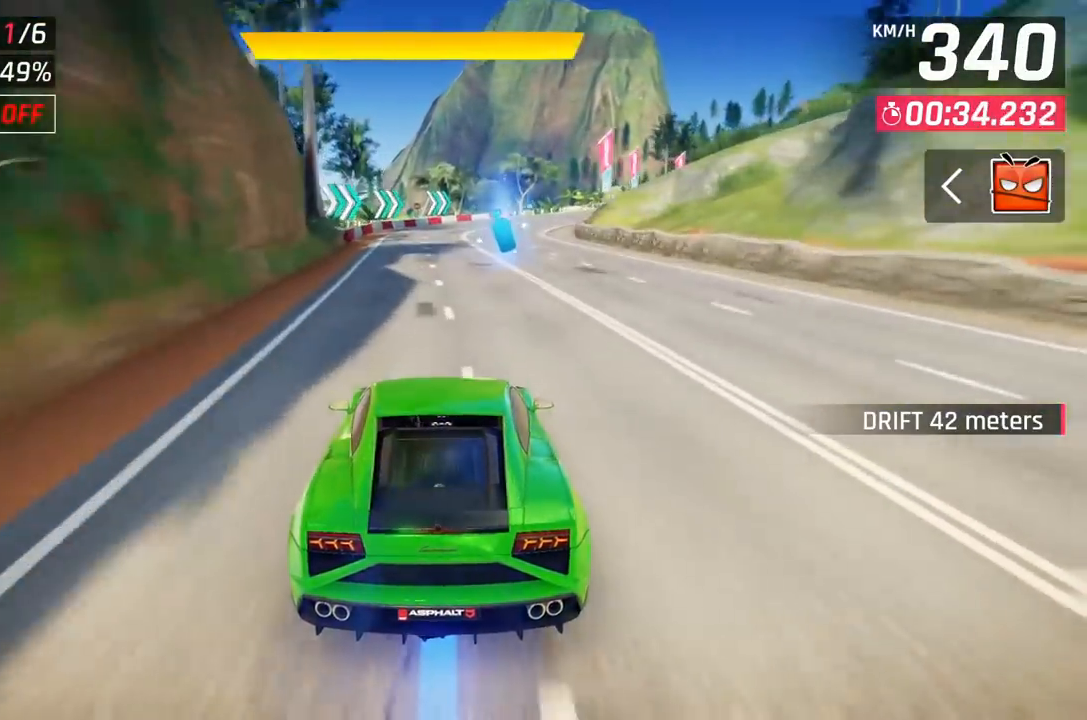
{"buttons": ["DPAD_RIGHT"], "left_stick": "center", "events": [[33, "DPAD_RIGHT", "up"], [117, "DPAD_RIGHT", "down"], [350, "A", "down"], [433, "A", "up"]]}
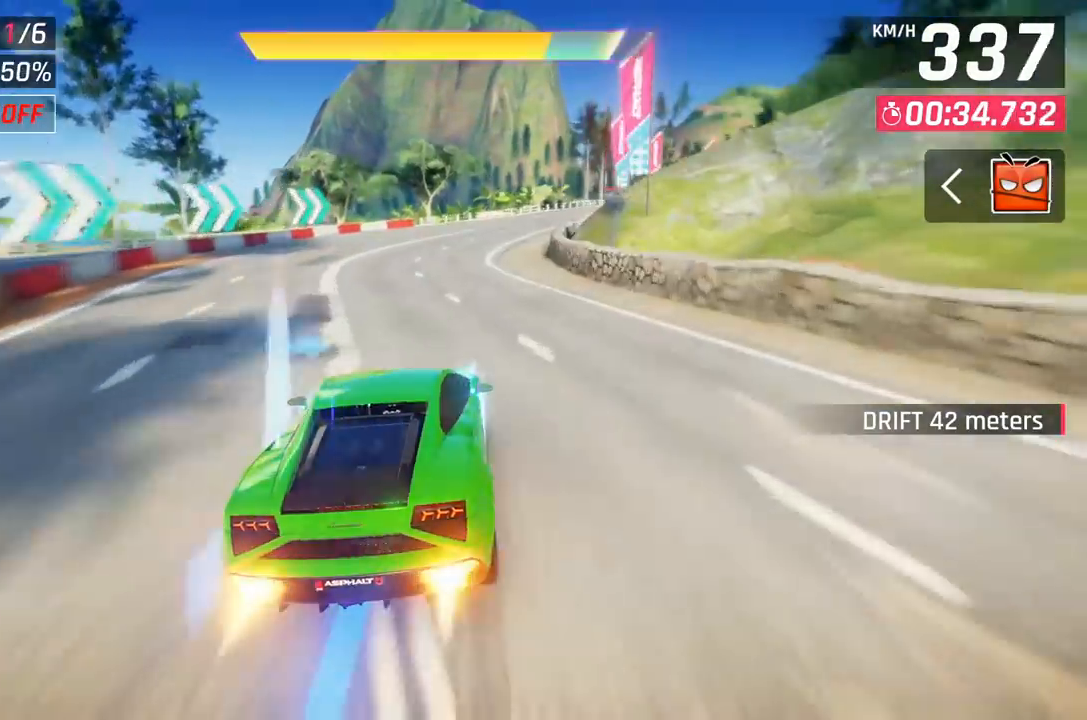
{"buttons": ["DPAD_RIGHT"], "left_stick": "center", "events": [[50, "DPAD_RIGHT", "up"], [150, "DPAD_RIGHT", "down"], [400, "A", "down"], [500, "A", "up"]]}
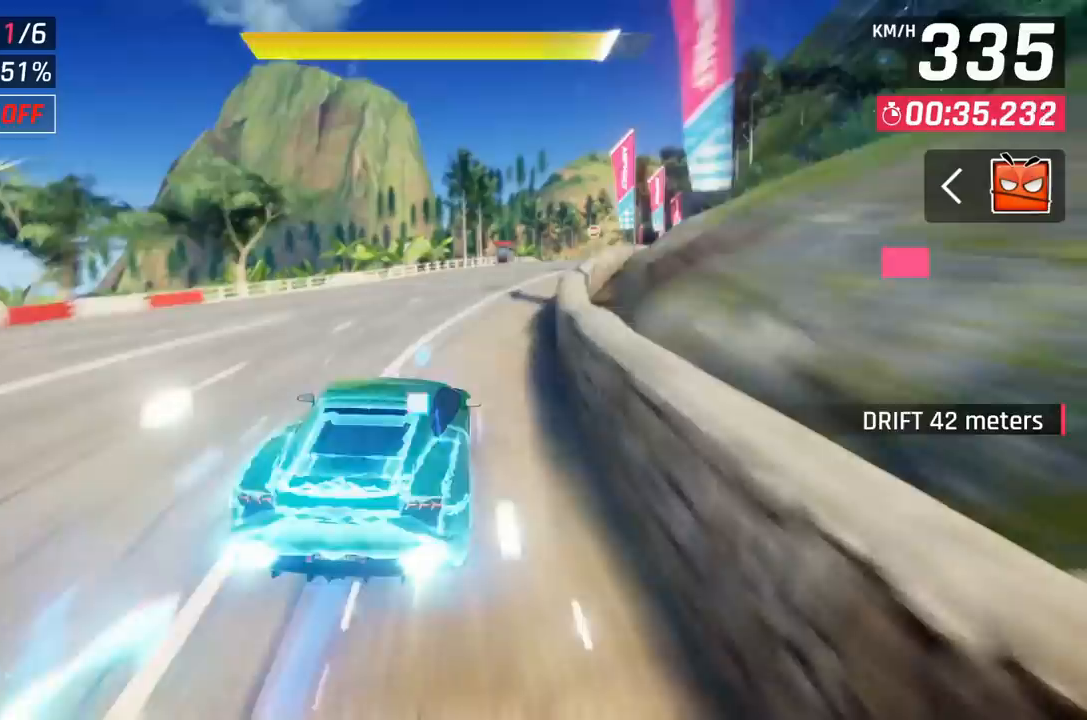
{"buttons": [], "left_stick": "center", "events": [[233, "DPAD_RIGHT", "up"]]}
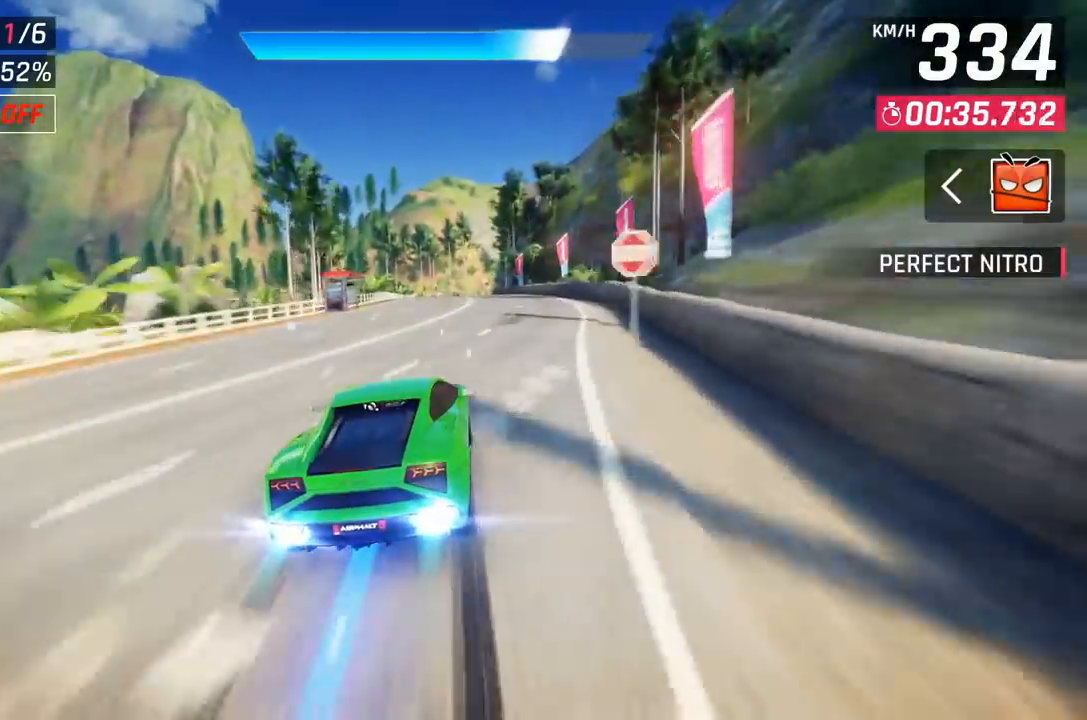
{"buttons": [], "left_stick": "center", "events": [[17, "X", "down"], [167, "X", "up"]]}
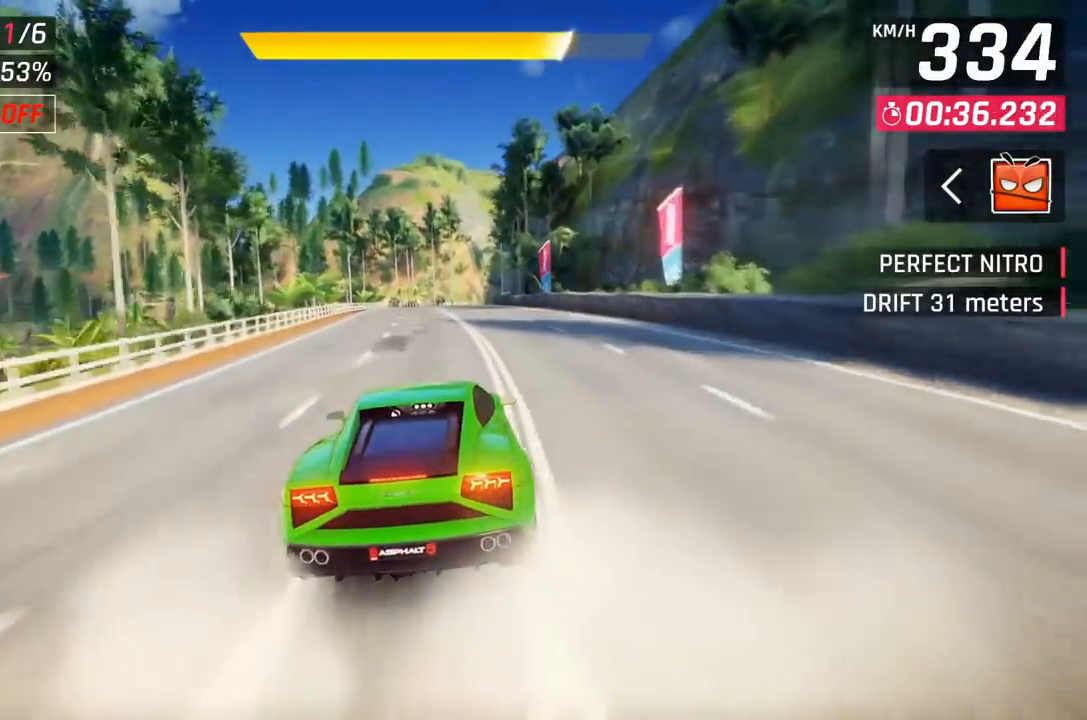
{"buttons": [], "left_stick": "center", "events": []}
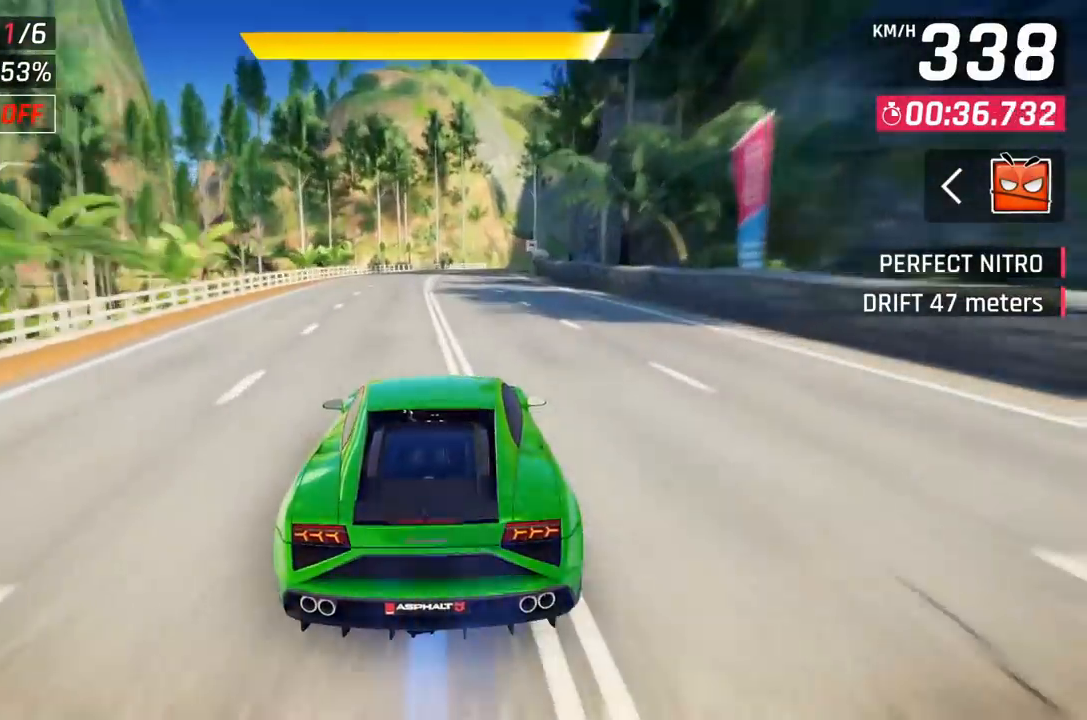
{"buttons": ["DPAD_RIGHT"], "left_stick": "center", "events": [[17, "DPAD_RIGHT", "down"], [133, "DPAD_RIGHT", "up"], [267, "DPAD_RIGHT", "down"], [383, "DPAD_RIGHT", "up"], [433, "A", "down"], [467, "DPAD_RIGHT", "down"], [500, "A", "up"]]}
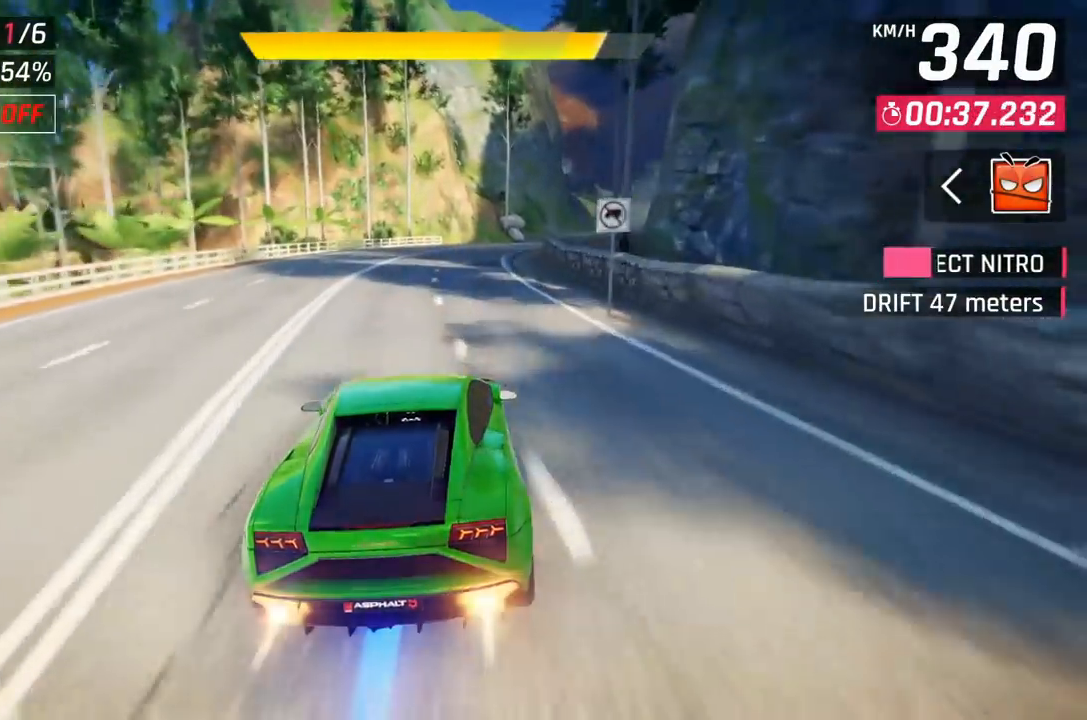
{"buttons": ["A", "DPAD_RIGHT"], "left_stick": "center", "events": [[100, "DPAD_RIGHT", "up"], [200, "DPAD_RIGHT", "down"], [417, "DPAD_RIGHT", "up"], [500, "A", "down"], [500, "DPAD_RIGHT", "down"]]}
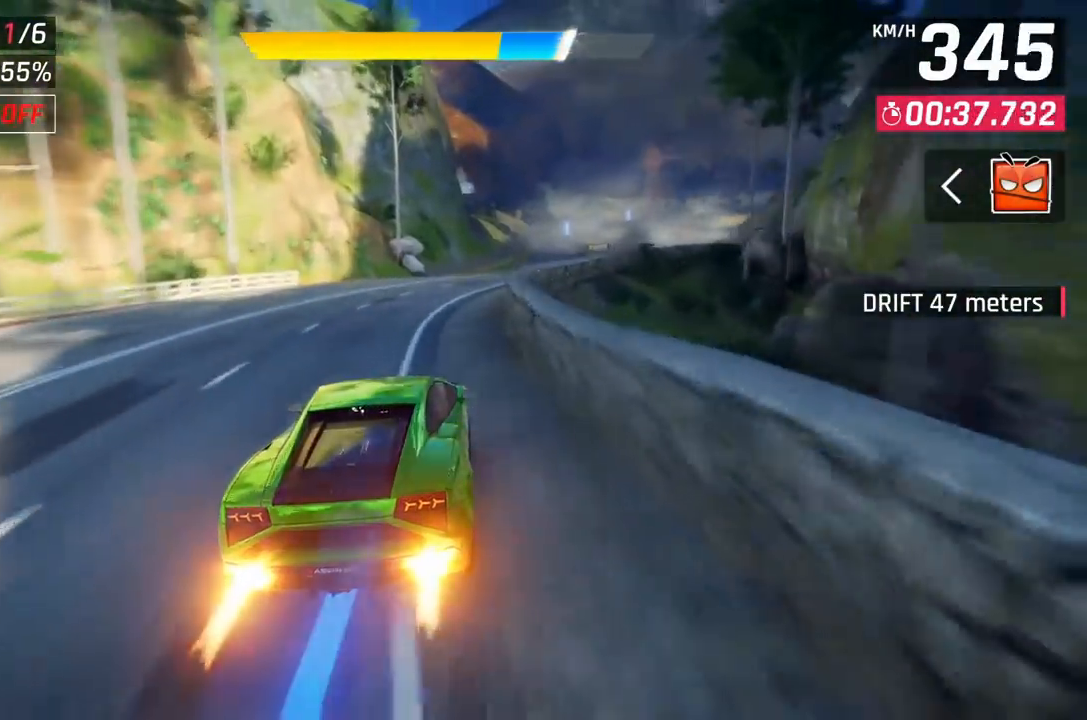
{"buttons": [], "left_stick": "center", "events": [[83, "A", "up"], [350, "DPAD_RIGHT", "up"]]}
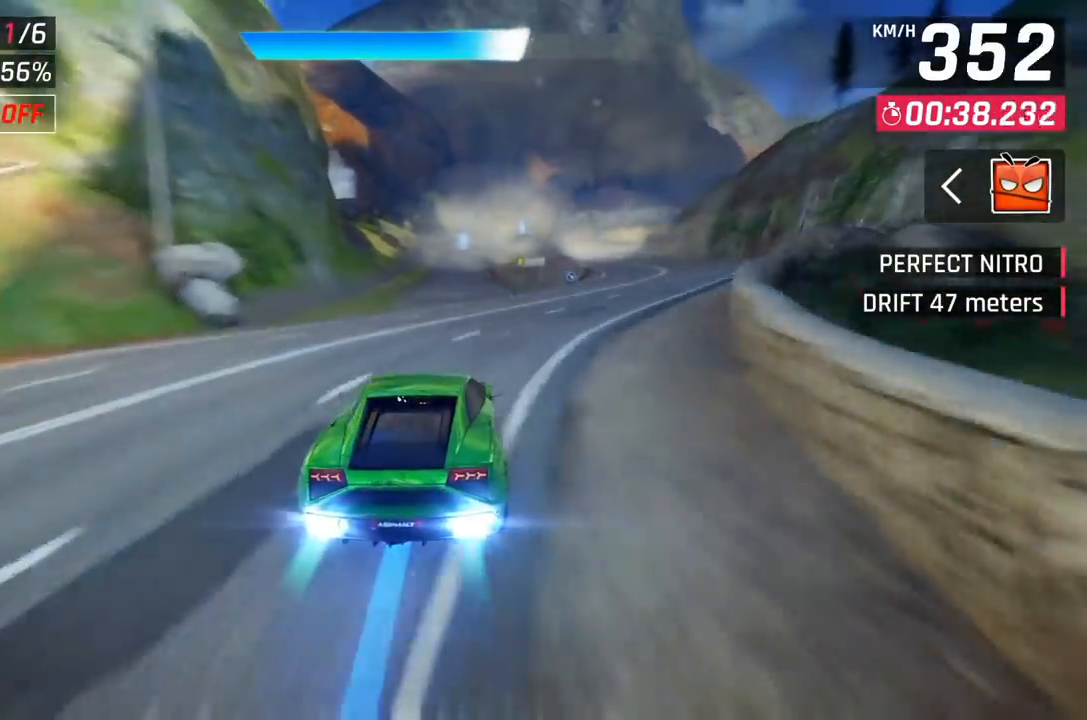
{"buttons": [], "left_stick": "center", "events": [[67, "X", "down"], [133, "X", "up"]]}
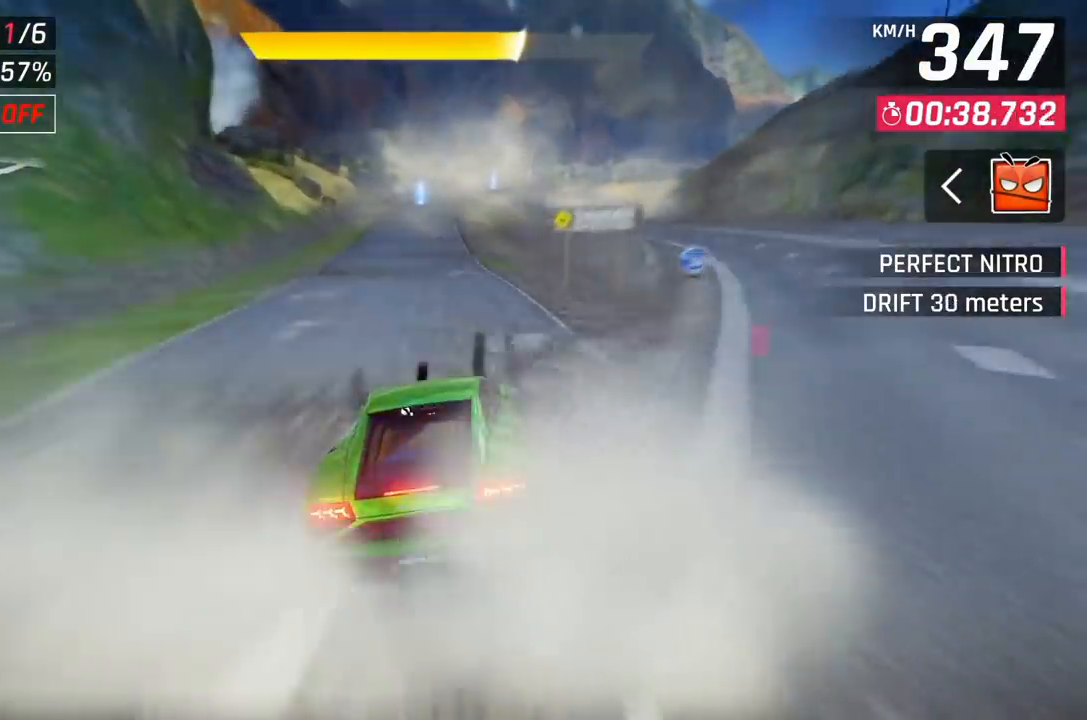
{"buttons": [], "left_stick": "center", "events": [[283, "DPAD_LEFT", "down"], [417, "DPAD_LEFT", "up"]]}
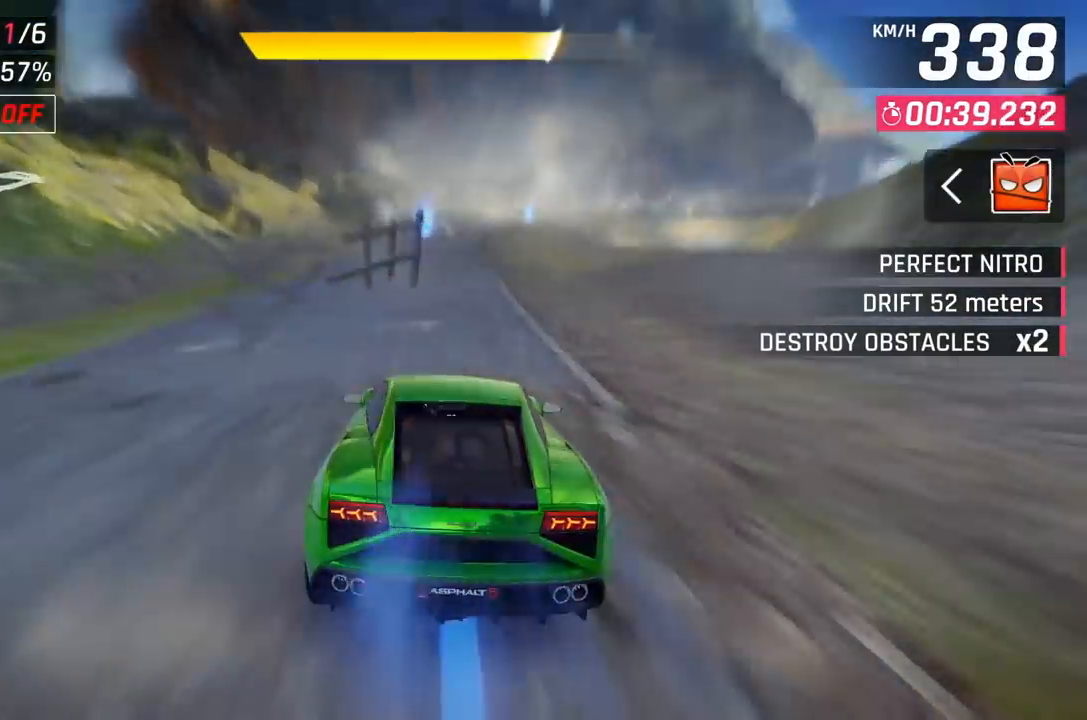
{"buttons": [], "left_stick": "center", "events": []}
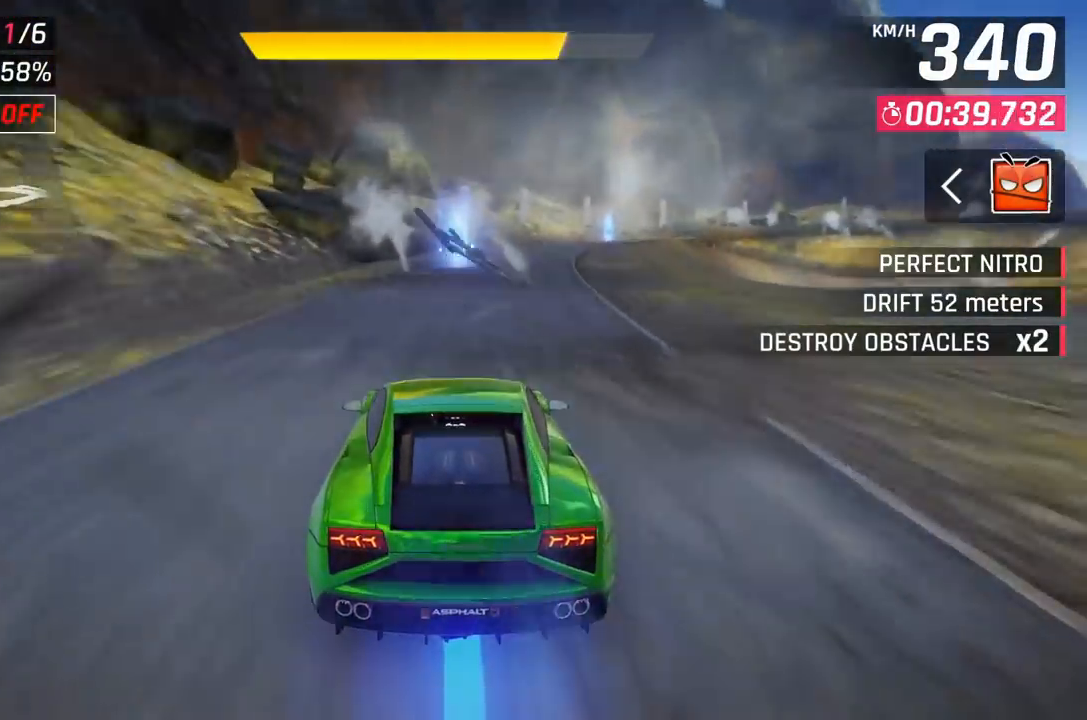
{"buttons": [], "left_stick": "center", "events": [[33, "left_stick", "right"], [267, "X", "down"], [367, "X", "up"], [500, "left_stick", "center"]]}
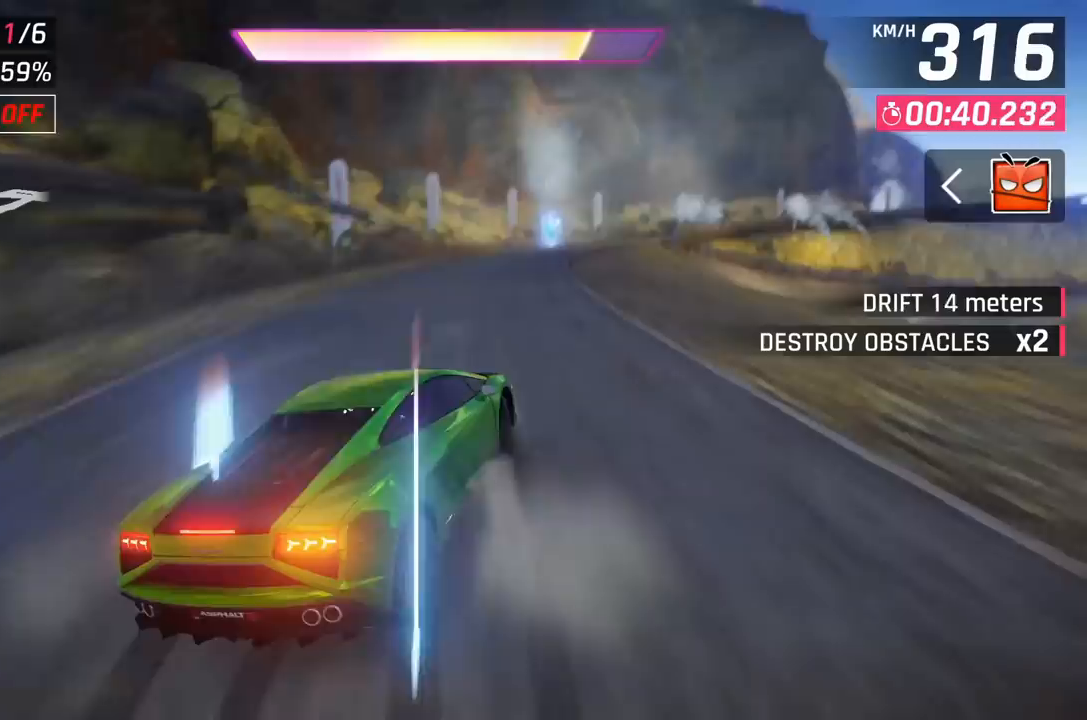
{"buttons": [], "left_stick": "right", "events": [[100, "left_stick", "right"], [317, "left_stick", "center"], [400, "left_stick", "right"]]}
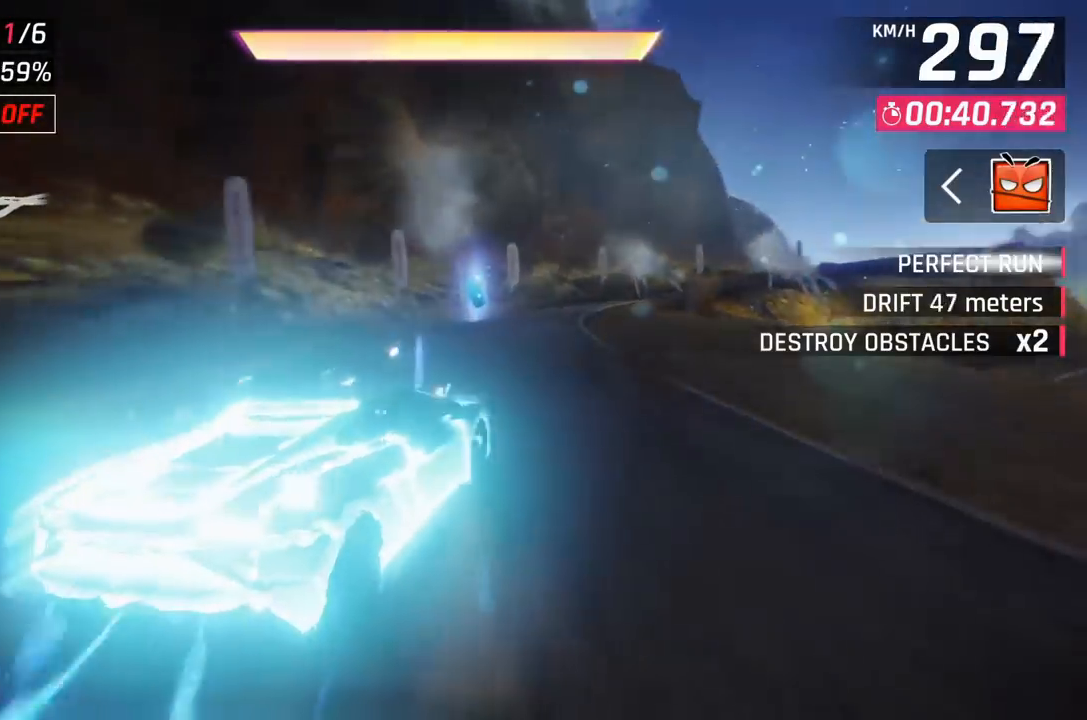
{"buttons": [], "left_stick": "right", "events": [[133, "left_stick", "center"], [200, "left_stick", "right"]]}
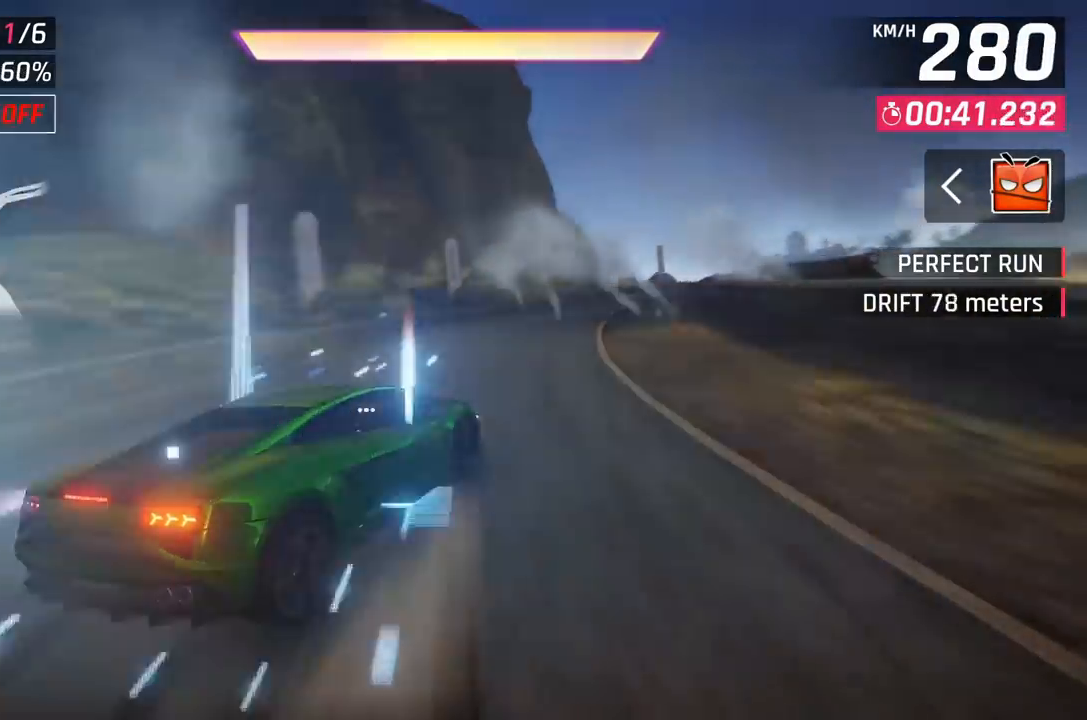
{"buttons": [], "left_stick": "center", "events": [[367, "left_stick", "center"], [417, "X", "down"], [483, "X", "up"]]}
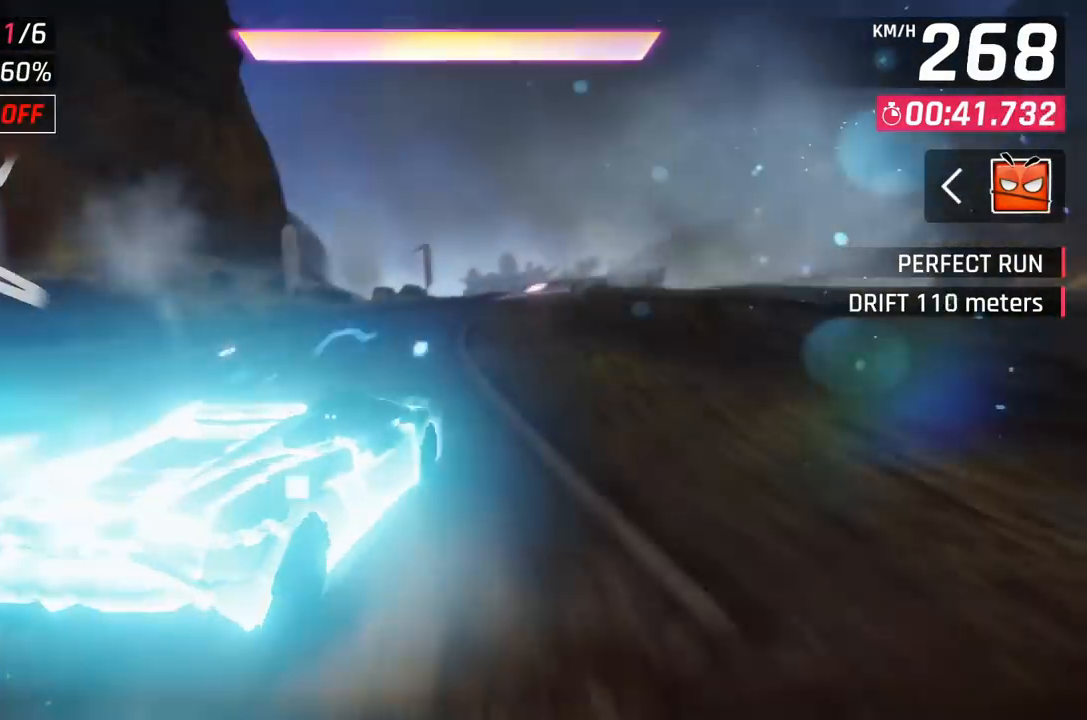
{"buttons": ["DPAD_UP", "DPAD_RIGHT"], "left_stick": "center", "events": [[50, "DPAD_RIGHT", "down"], [83, "DPAD_UP", "down"], [117, "A", "down"], [200, "A", "up"], [217, "DPAD_UP", "up"], [250, "DPAD_RIGHT", "up"], [283, "A", "down"], [367, "A", "up"], [367, "DPAD_RIGHT", "down"], [400, "DPAD_UP", "down"], [433, "A", "down"], [500, "A", "up"]]}
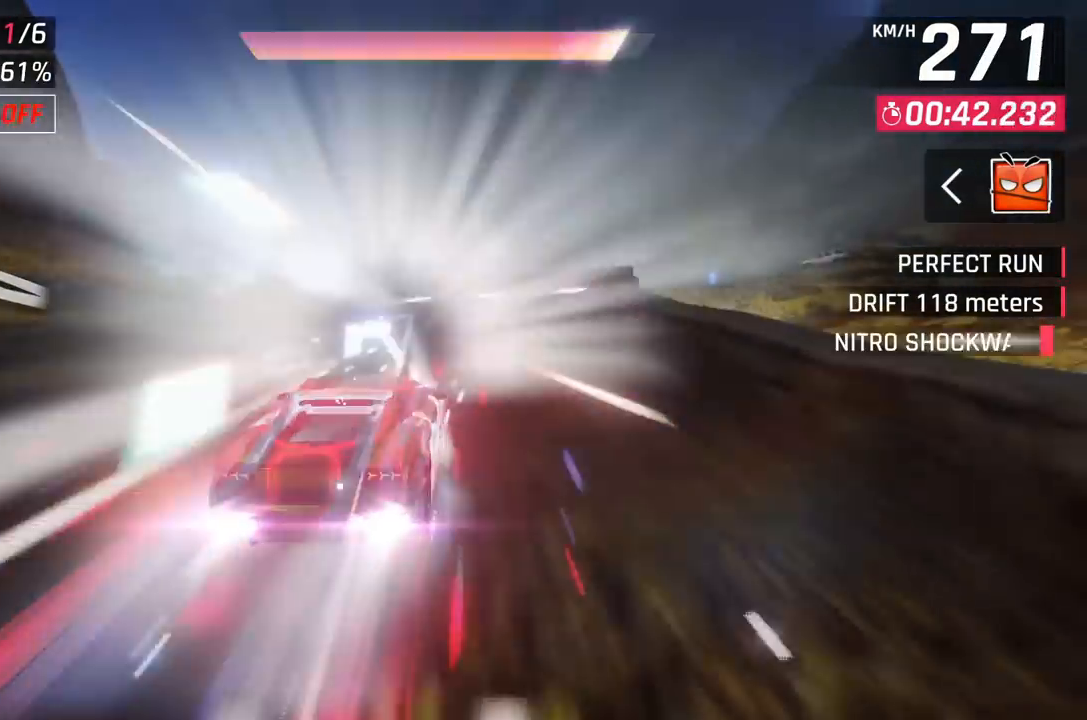
{"buttons": ["DPAD_UP", "DPAD_RIGHT"], "left_stick": "center", "events": [[83, "A", "down"], [167, "A", "up"], [200, "DPAD_UP", "up"], [233, "DPAD_RIGHT", "up"], [367, "DPAD_RIGHT", "down"], [433, "DPAD_UP", "down"]]}
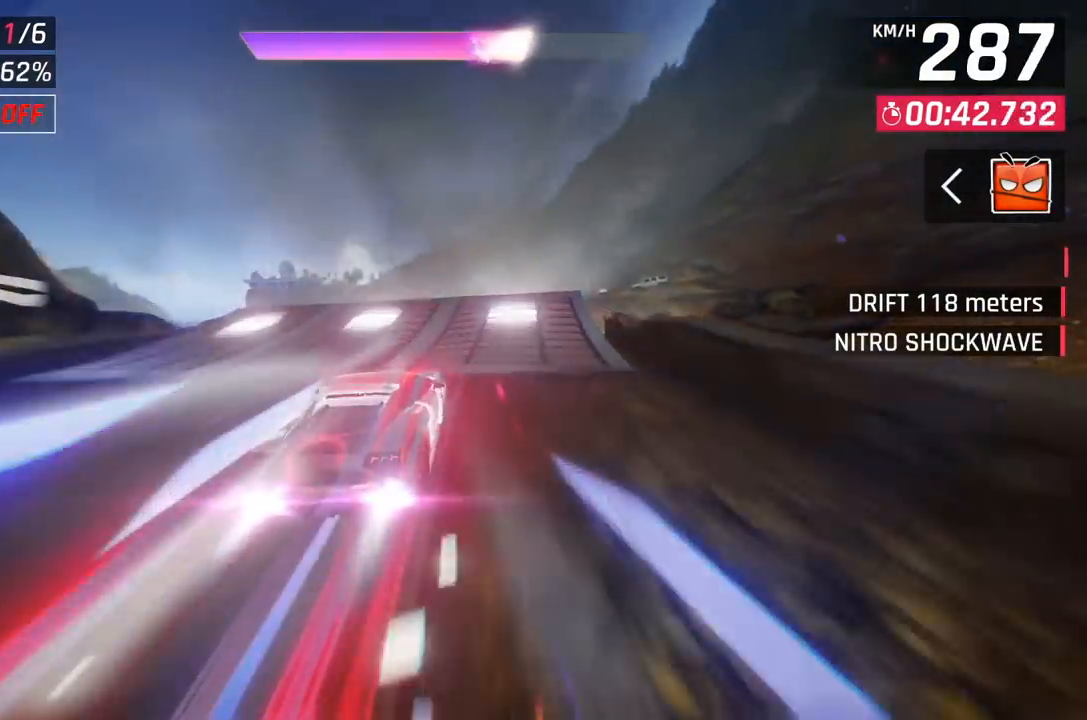
{"buttons": ["DPAD_RIGHT"], "left_stick": "center", "events": [[33, "DPAD_UP", "up"], [83, "DPAD_RIGHT", "up"], [83, "X", "down"], [117, "DPAD_RIGHT", "down"], [133, "X", "up"], [217, "DPAD_UP", "down"], [217, "X", "down"], [300, "X", "up"], [383, "A", "down"], [467, "A", "up"], [500, "DPAD_UP", "up"]]}
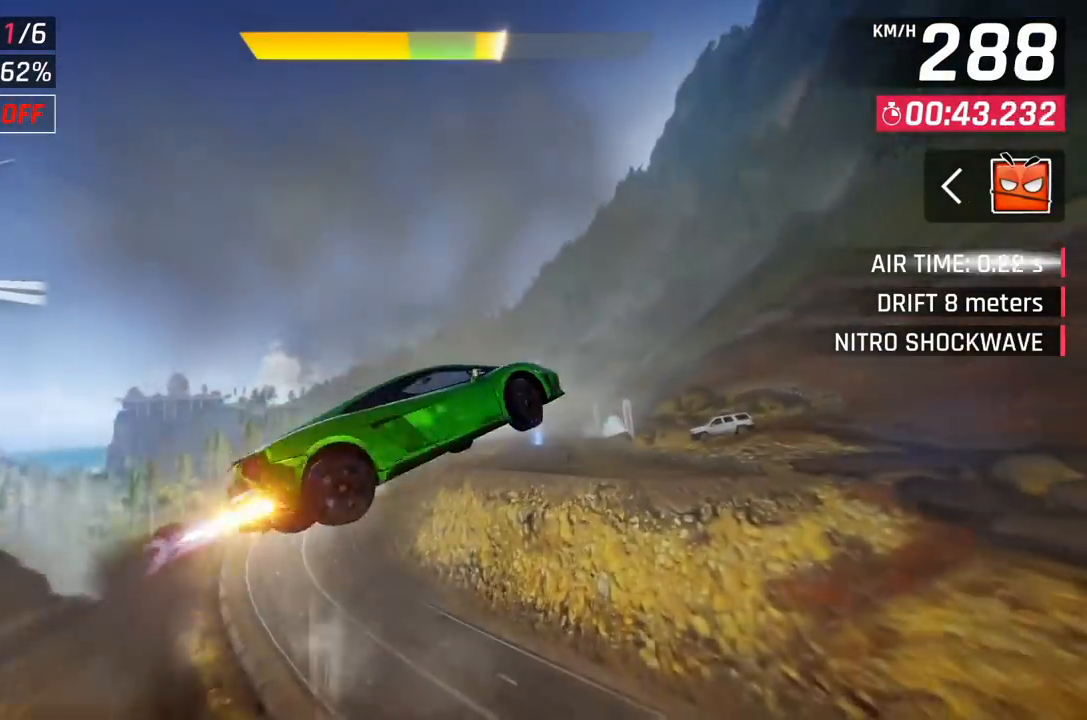
{"buttons": ["A"], "left_stick": "center", "events": [[67, "A", "down"], [133, "A", "up"], [167, "DPAD_RIGHT", "up"], [217, "A", "down"], [300, "A", "up"], [383, "A", "down"], [467, "A", "up"], [500, "A", "down"]]}